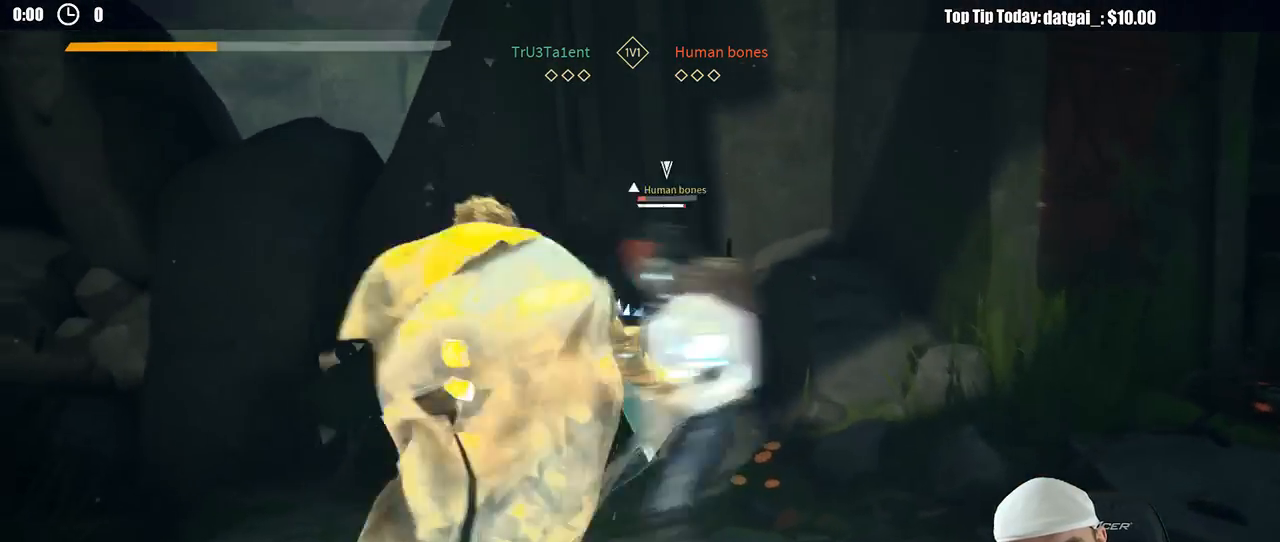
Gameplay with a controller (Xbox layout); each line is a JSON object with the inputs held at the frame after it (dt_ms = milliseconds from this image to that frame). "button_events" lists button changes between this image and that frame as [ms after this image, input, new state], when the widget could be followed in between (sticks are given only as held states). Not read: R3.
{"dt_ms": 500, "buttons": [], "left_stick": "up-right", "right_stick": "center", "button_events": [[67, "X", "up"]]}
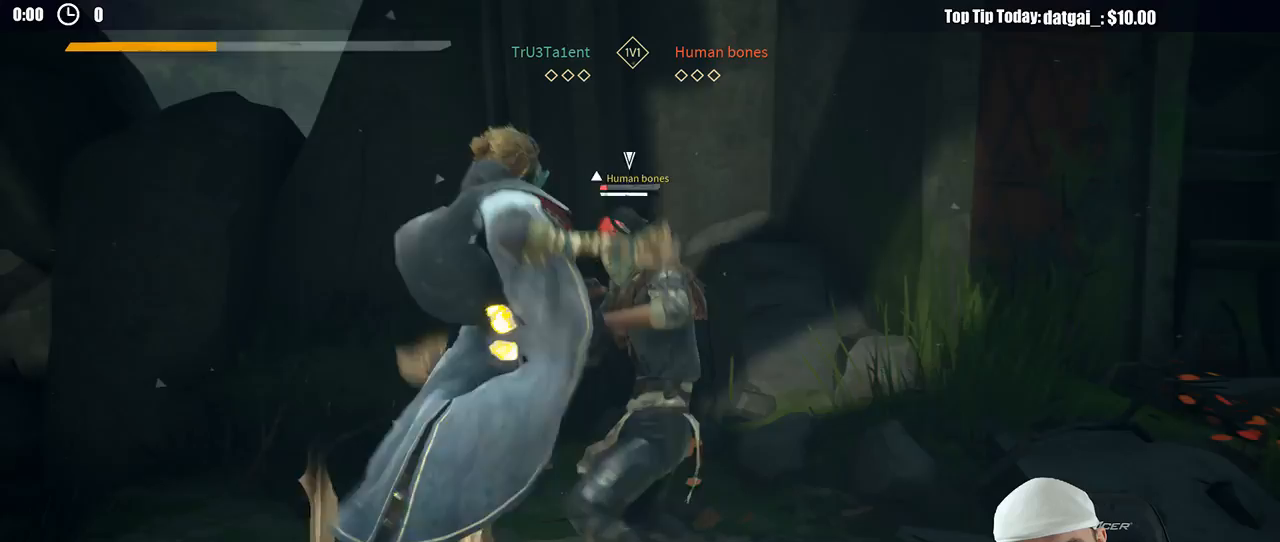
{"dt_ms": 500, "buttons": [], "left_stick": "up-right", "right_stick": "center", "button_events": [[67, "X", "down"], [150, "X", "up"]]}
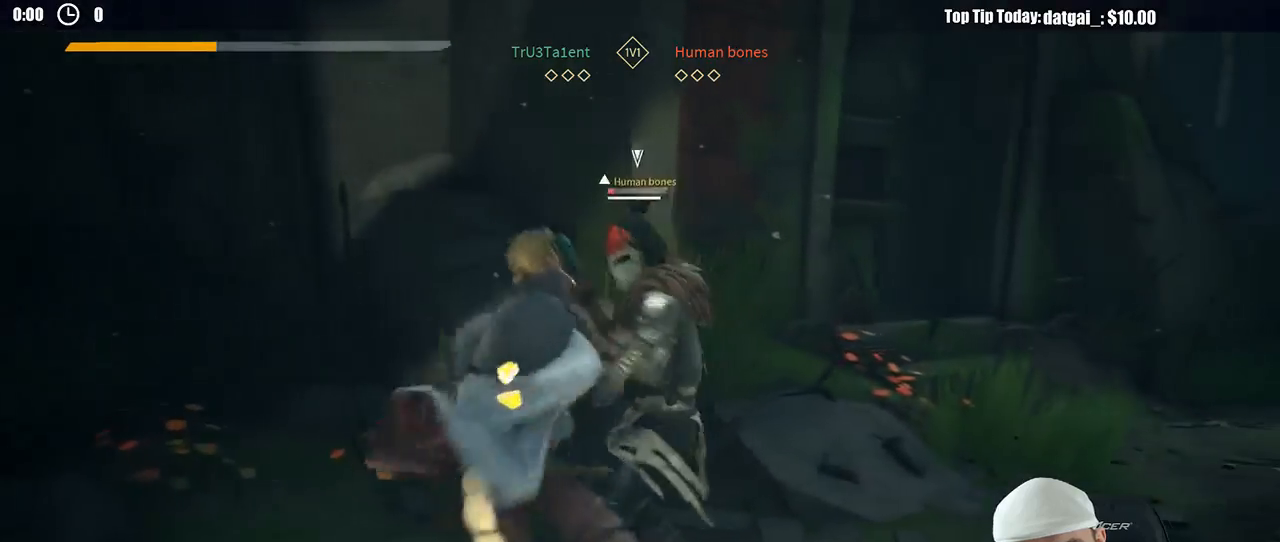
{"dt_ms": 500, "buttons": [], "left_stick": "up-right", "right_stick": "center", "button_events": []}
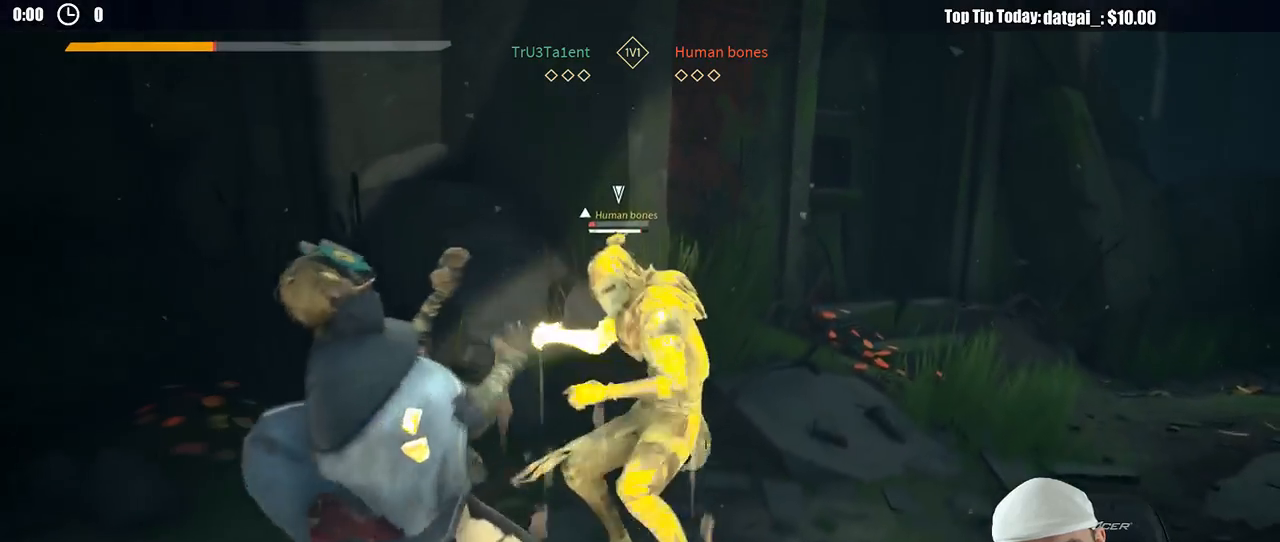
{"dt_ms": 500, "buttons": ["L2", "R2"], "left_stick": "right", "right_stick": "down-left", "button_events": [[50, "L2", "down"], [433, "R2", "down"]]}
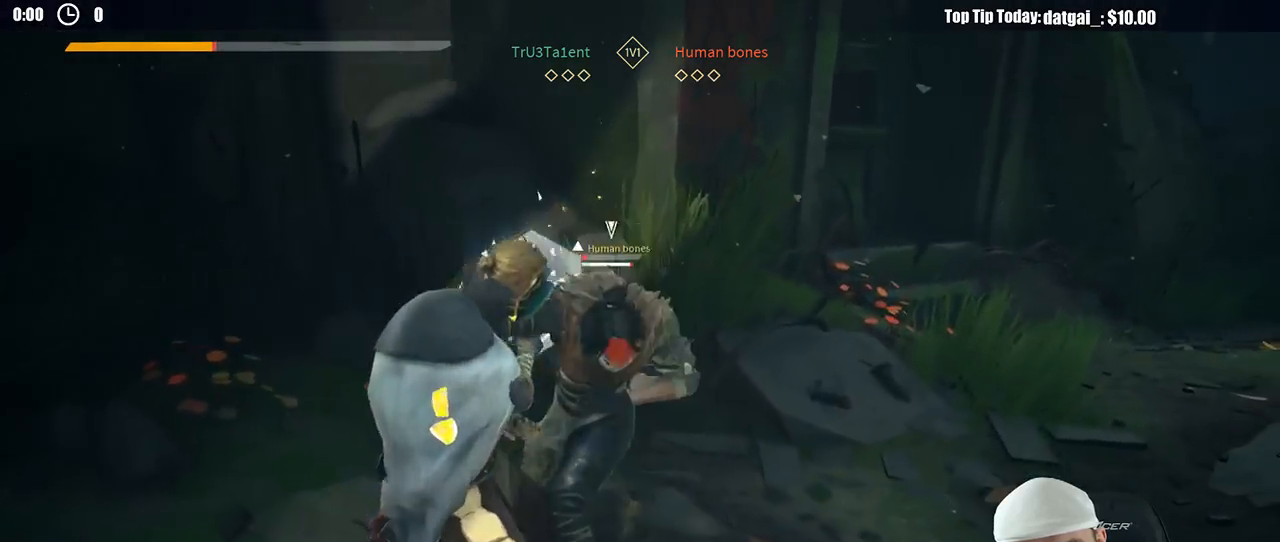
{"dt_ms": 500, "buttons": ["L2"], "left_stick": "right", "right_stick": "center", "button_events": [[50, "R2", "up"]]}
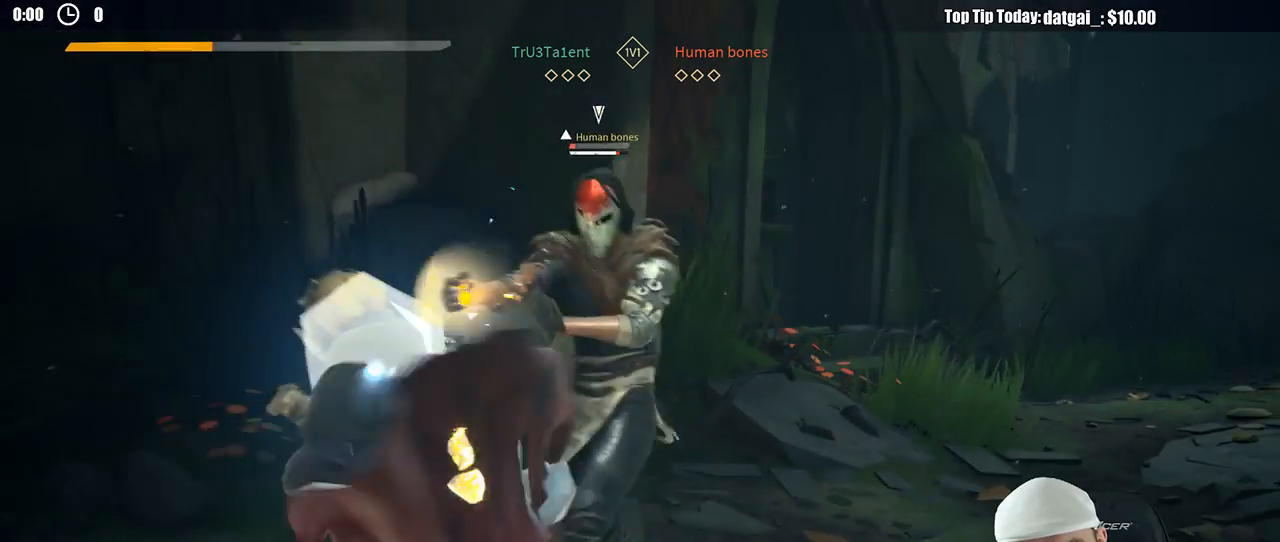
{"dt_ms": 500, "buttons": ["L2"], "left_stick": "right", "right_stick": "center", "button_events": [[100, "X", "down"], [183, "X", "up"]]}
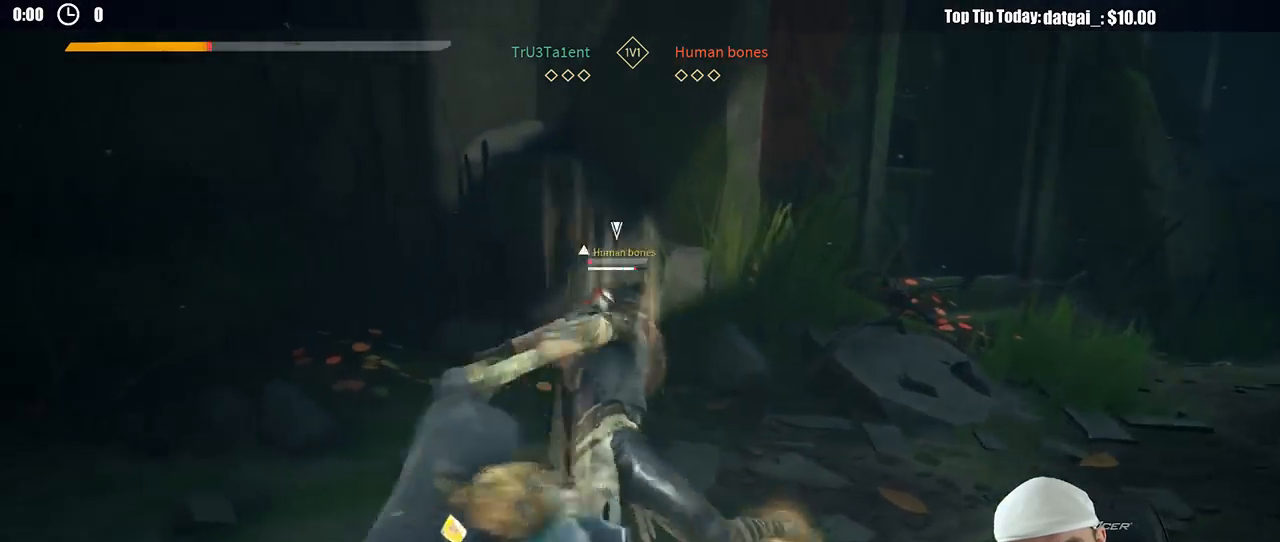
{"dt_ms": 500, "buttons": ["L2"], "left_stick": "right", "right_stick": "center", "button_events": [[67, "L2", "up"], [67, "X", "down"], [167, "X", "up"], [383, "L2", "down"]]}
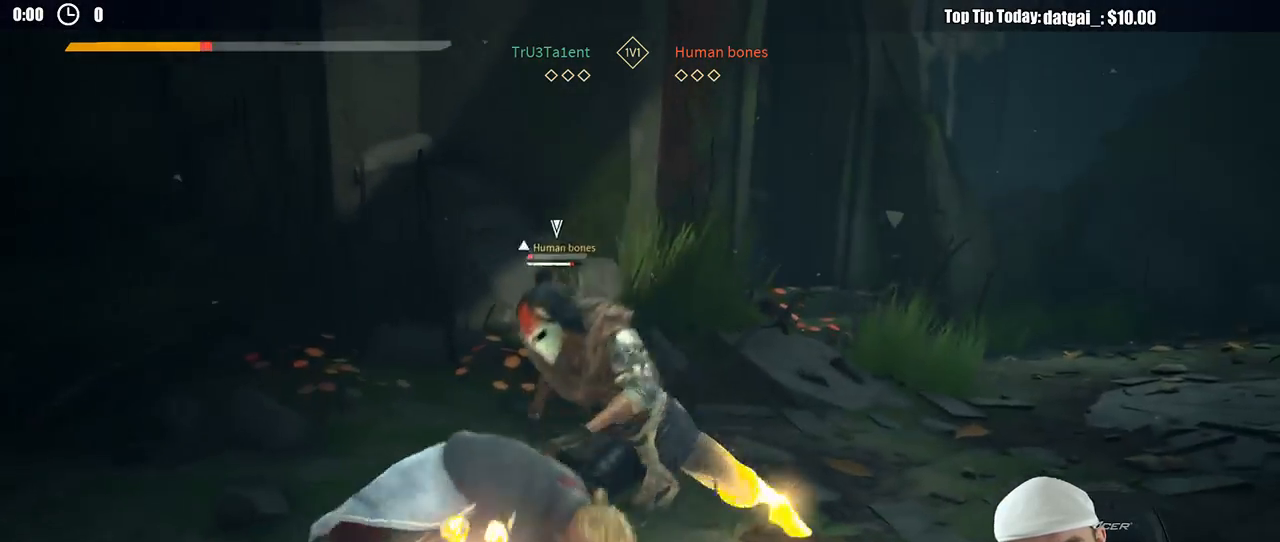
{"dt_ms": 500, "buttons": ["L2"], "left_stick": "right", "right_stick": "center", "button_events": []}
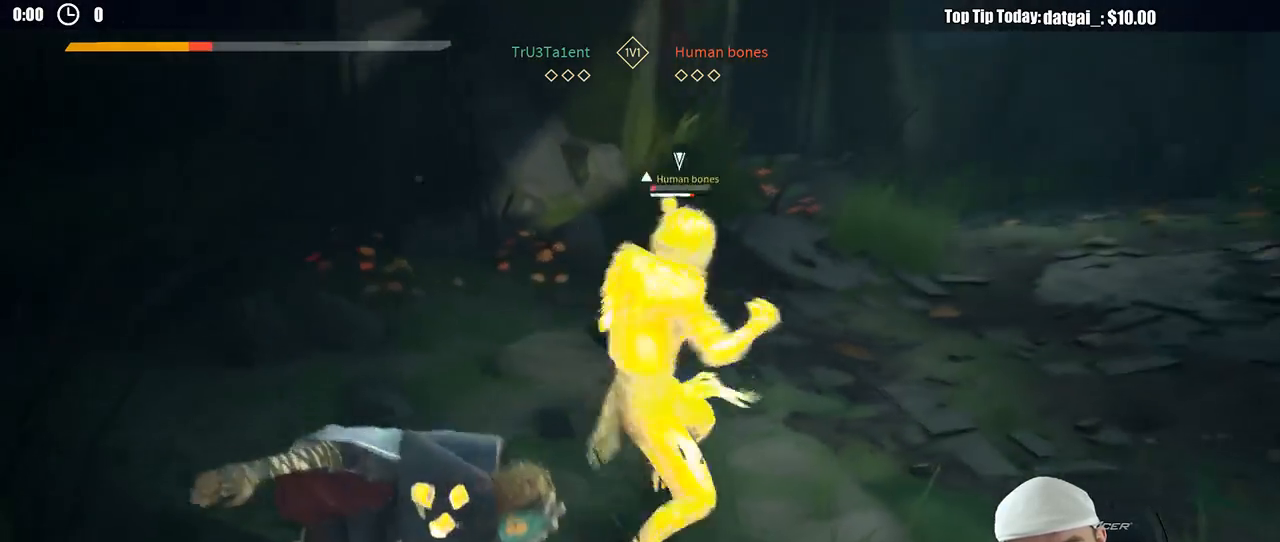
{"dt_ms": 500, "buttons": ["L2"], "left_stick": "right", "right_stick": "center", "button_events": []}
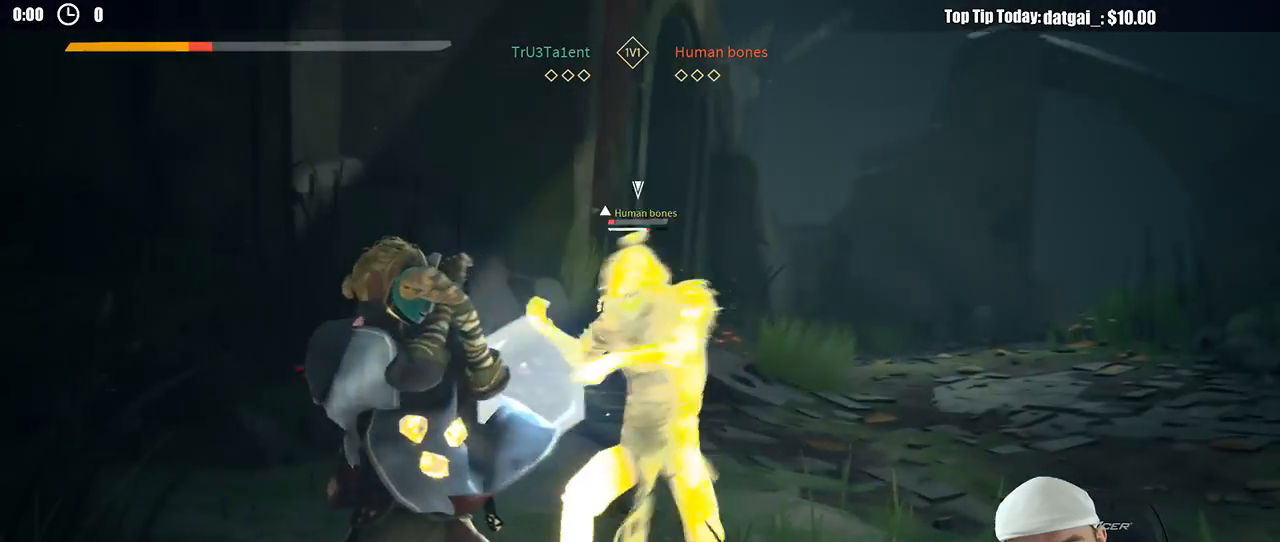
{"dt_ms": 500, "buttons": ["L2"], "left_stick": "right", "right_stick": "center", "button_events": []}
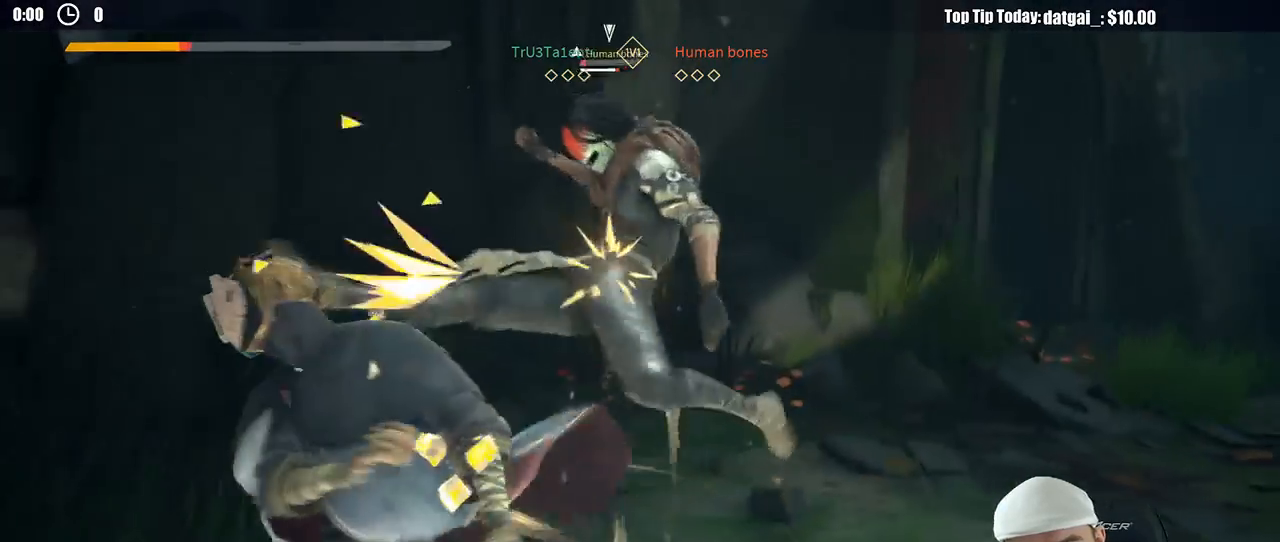
{"dt_ms": 500, "buttons": ["L2"], "left_stick": "right", "right_stick": "center", "button_events": [[67, "X", "down"], [167, "X", "up"]]}
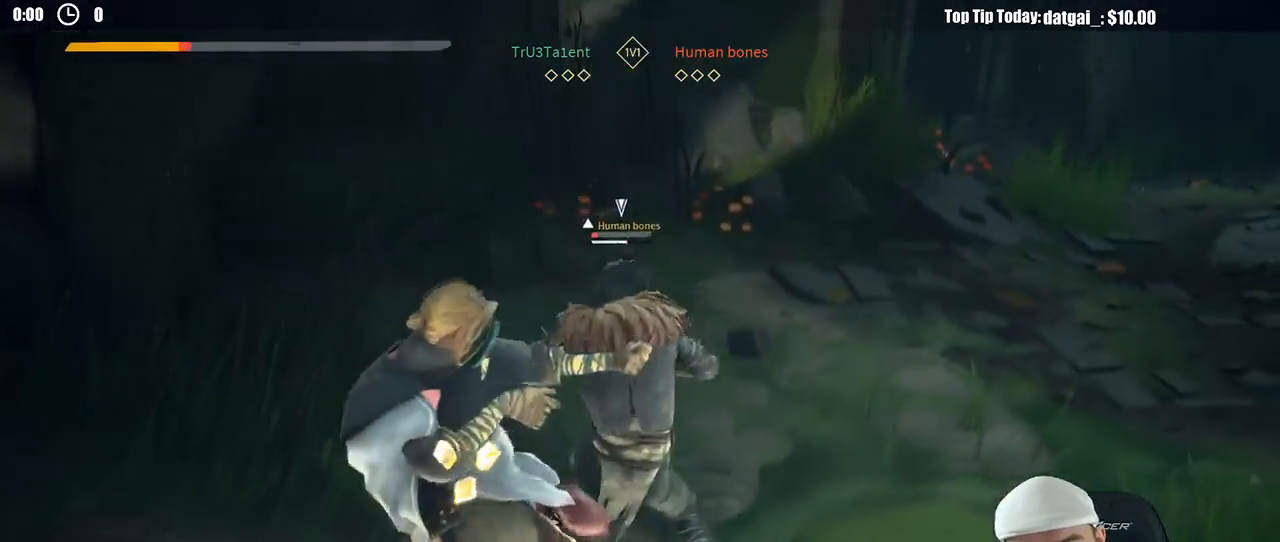
{"dt_ms": 500, "buttons": [], "left_stick": "right", "right_stick": "center", "button_events": [[100, "L2", "up"], [233, "X", "down"], [350, "X", "up"]]}
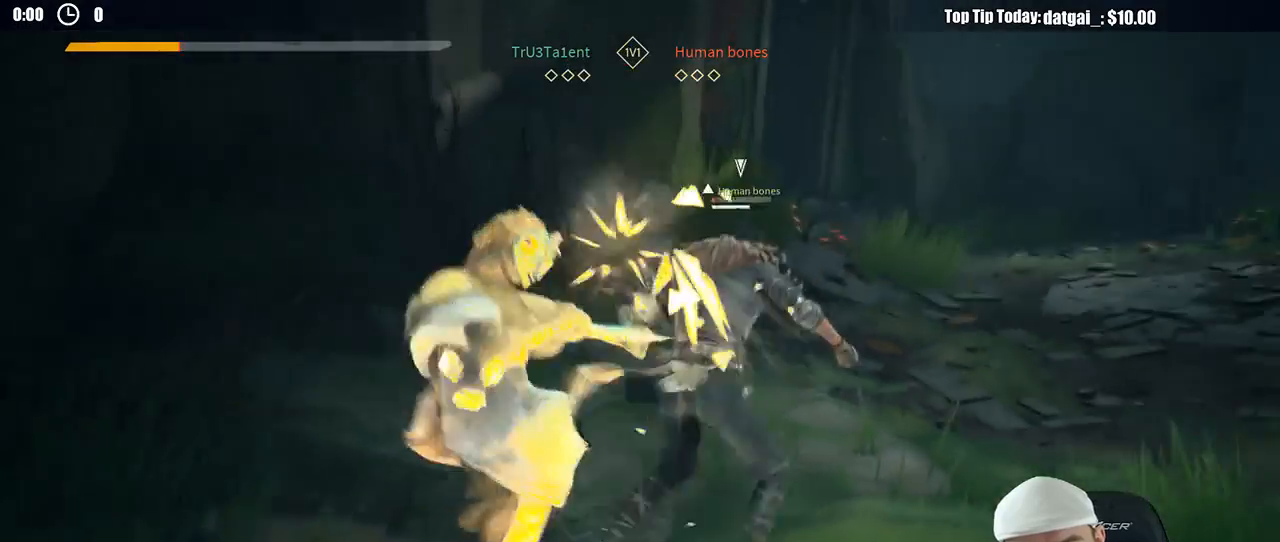
{"dt_ms": 500, "buttons": [], "left_stick": "up-right", "right_stick": "center", "button_events": []}
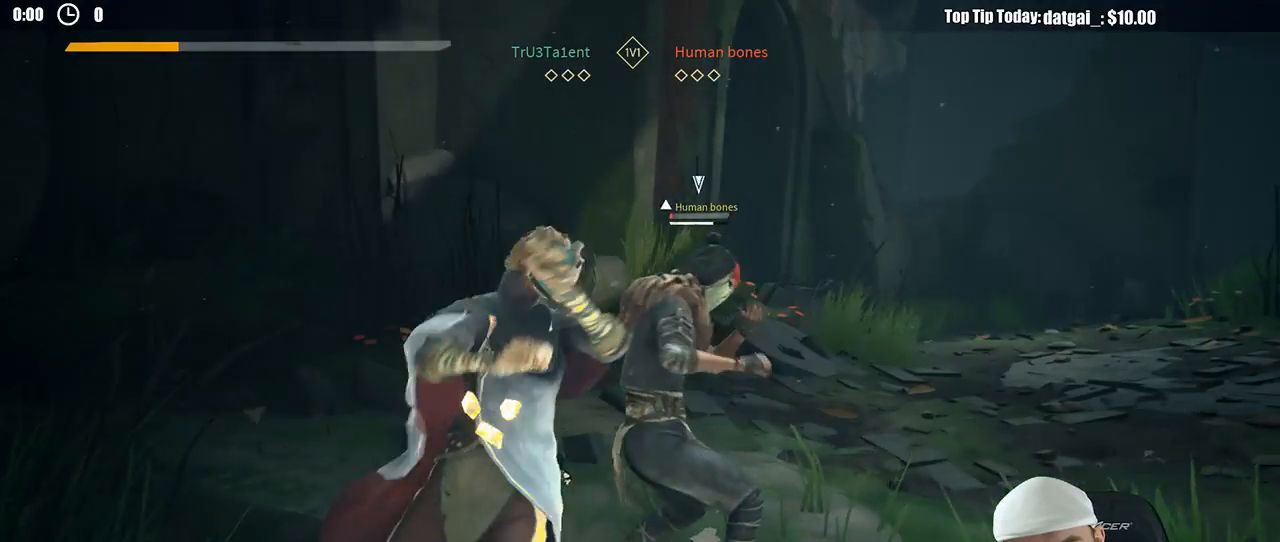
{"dt_ms": 500, "buttons": [], "left_stick": "up-right", "right_stick": "center", "button_events": [[17, "X", "down"], [117, "X", "up"]]}
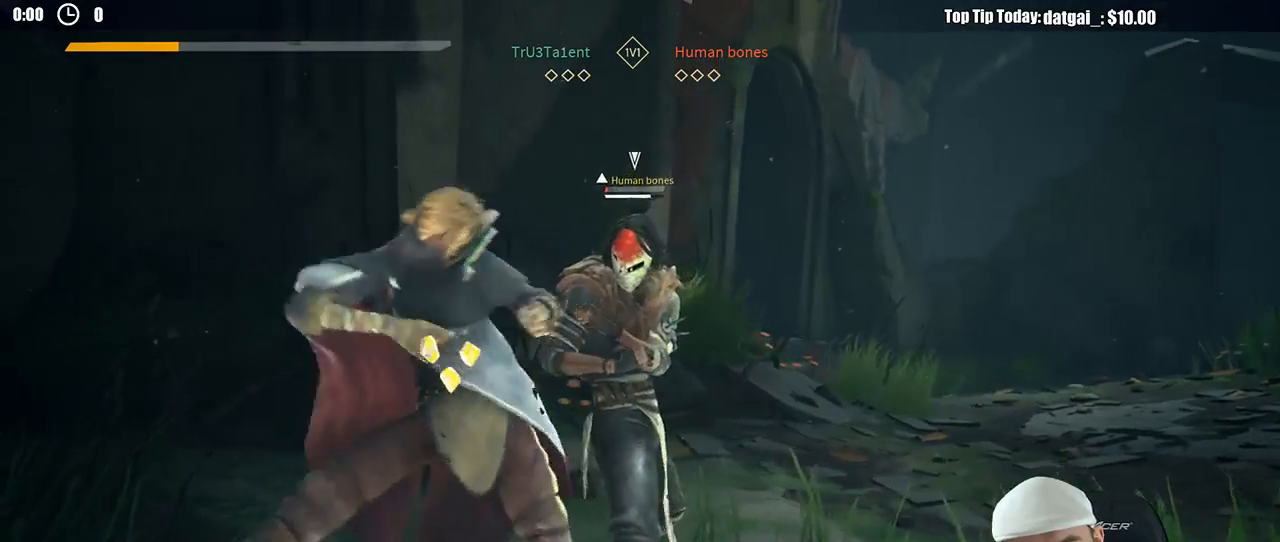
{"dt_ms": 500, "buttons": [], "left_stick": "up-right", "right_stick": "center", "button_events": []}
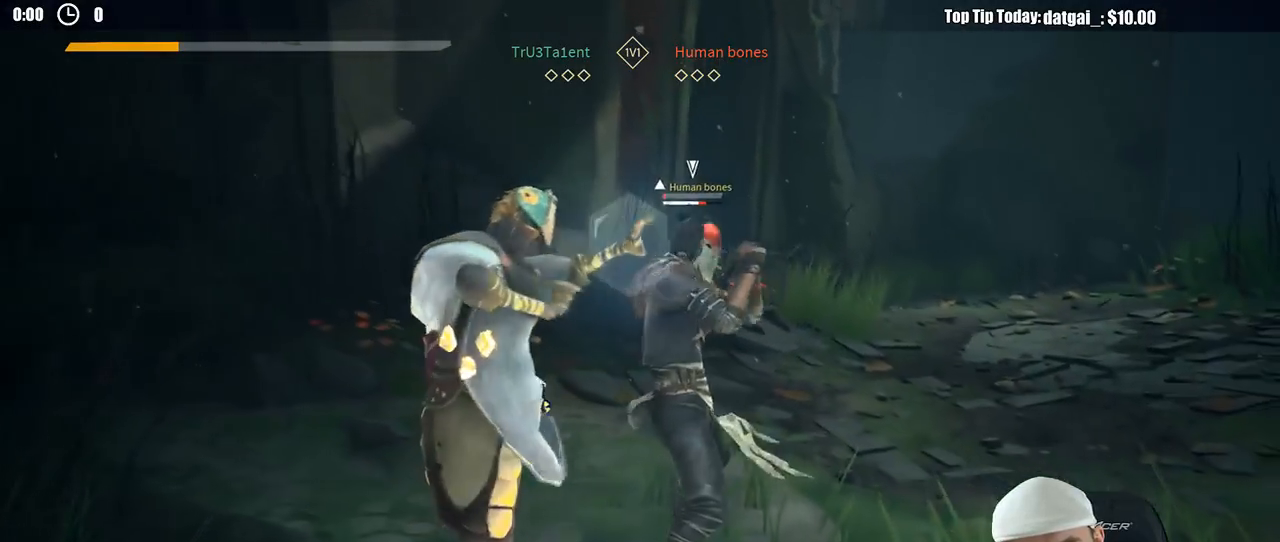
{"dt_ms": 1000, "buttons": ["R2"], "left_stick": "up-right", "right_stick": "up-left", "button_events": [[500, "L2", "down"], [783, "L2", "up"], [950, "R2", "down"]]}
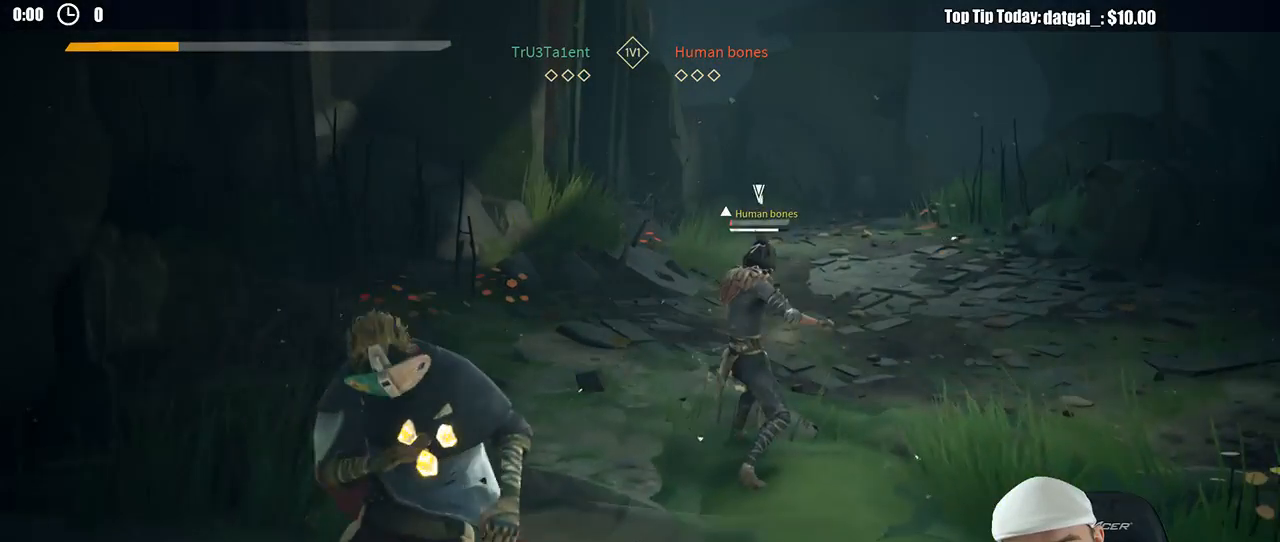
{"dt_ms": 500, "buttons": ["X"], "left_stick": "up-right", "right_stick": "center", "button_events": [[100, "R2", "up"], [483, "X", "down"]]}
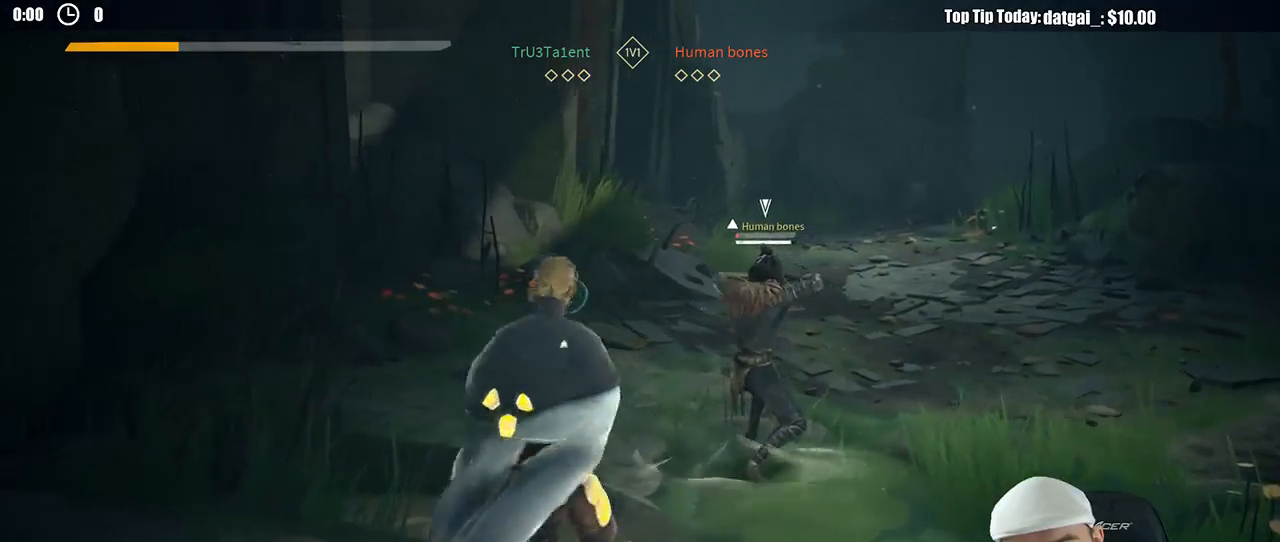
{"dt_ms": 500, "buttons": [], "left_stick": "up-right", "right_stick": "center", "button_events": [[67, "X", "up"]]}
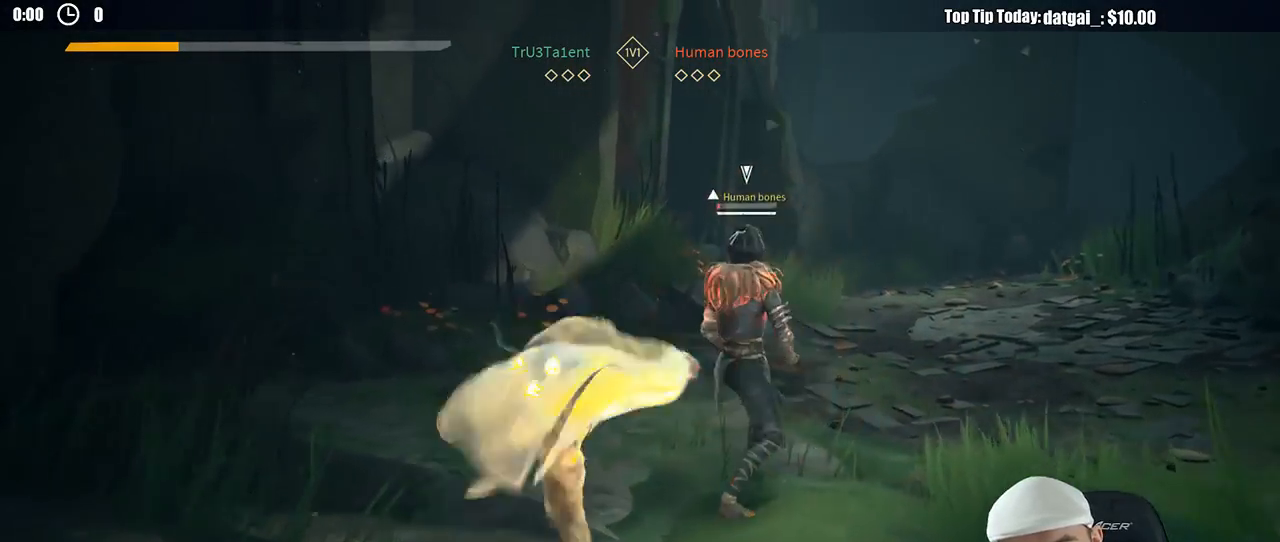
{"dt_ms": 500, "buttons": [], "left_stick": "up-right", "right_stick": "center", "button_events": [[100, "X", "down"], [217, "X", "up"]]}
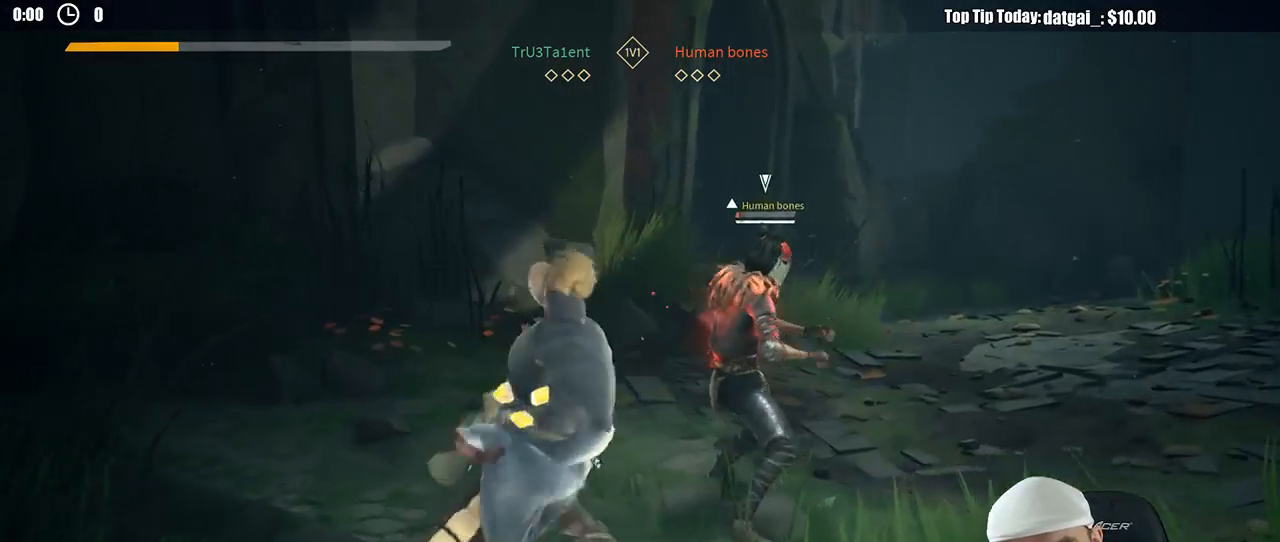
{"dt_ms": 500, "buttons": ["X"], "left_stick": "up-right", "right_stick": "center", "button_events": [[483, "X", "down"]]}
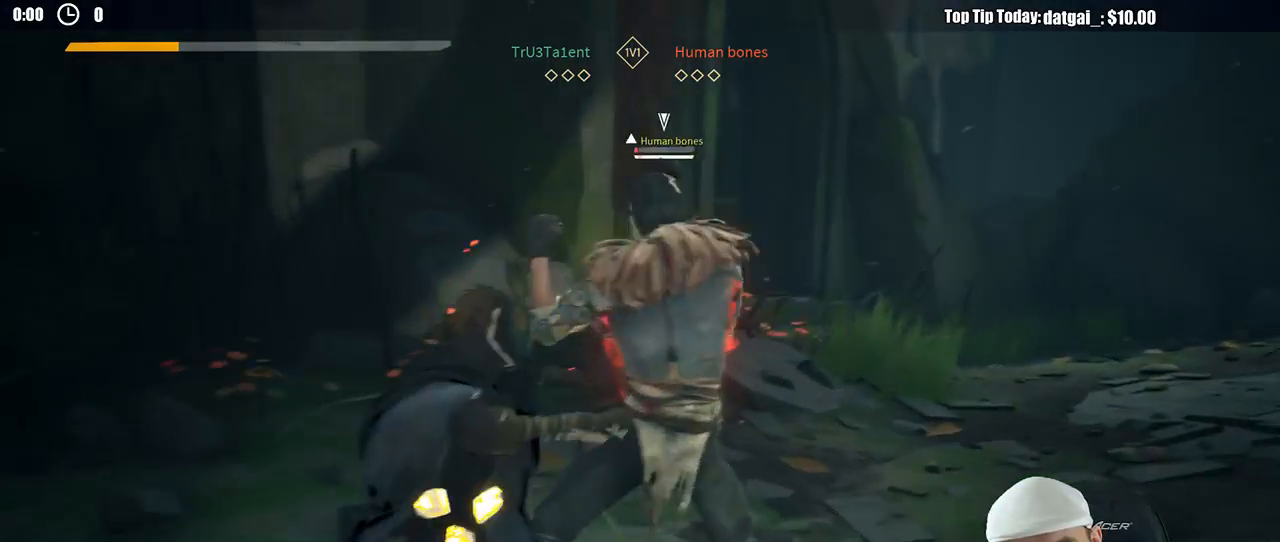
{"dt_ms": 500, "buttons": ["L2"], "left_stick": "up-right", "right_stick": "center", "button_events": [[67, "X", "up"], [217, "L2", "down"]]}
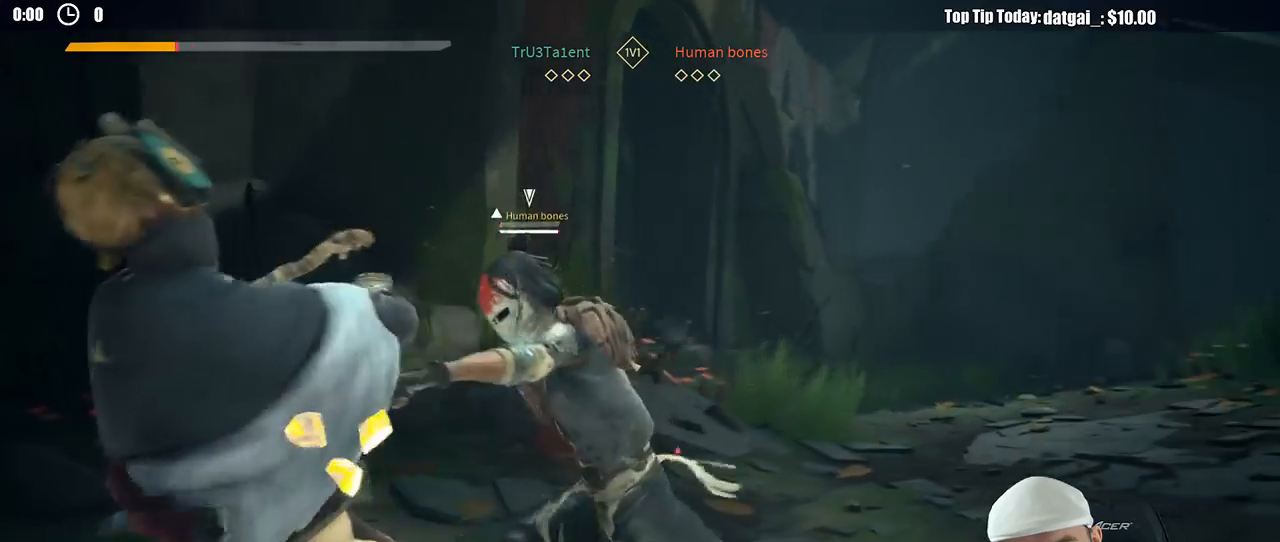
{"dt_ms": 1000, "buttons": ["L2"], "left_stick": "up-right", "right_stick": "center"}
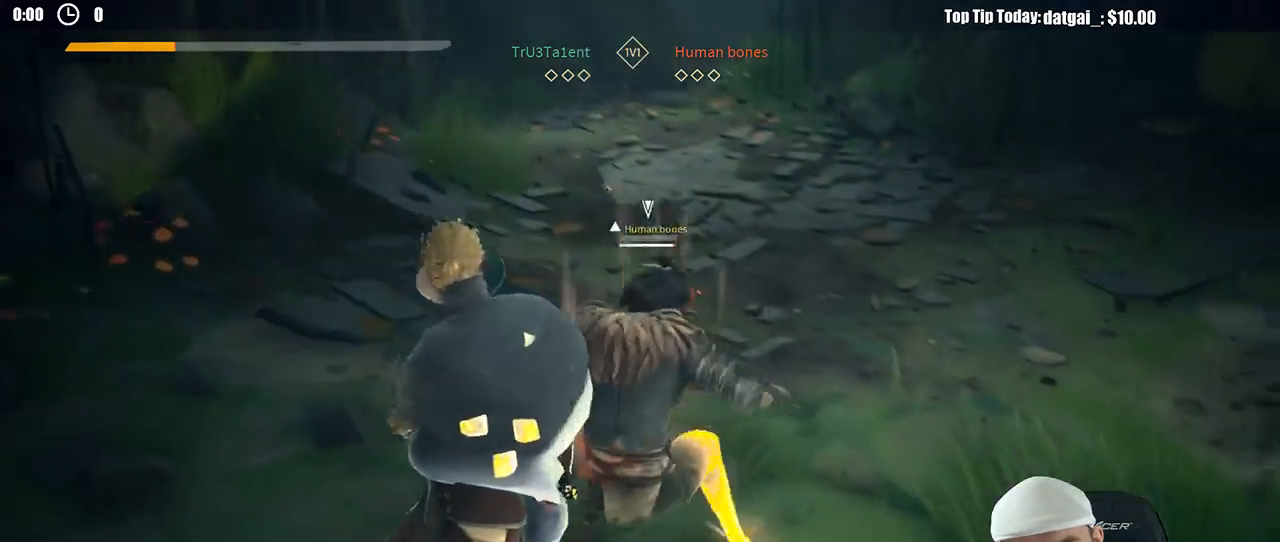
{"dt_ms": 500, "buttons": ["X", "L2"], "left_stick": "right", "right_stick": "center", "button_events": [[200, "X", "down"], [300, "X", "up"], [500, "X", "down"]]}
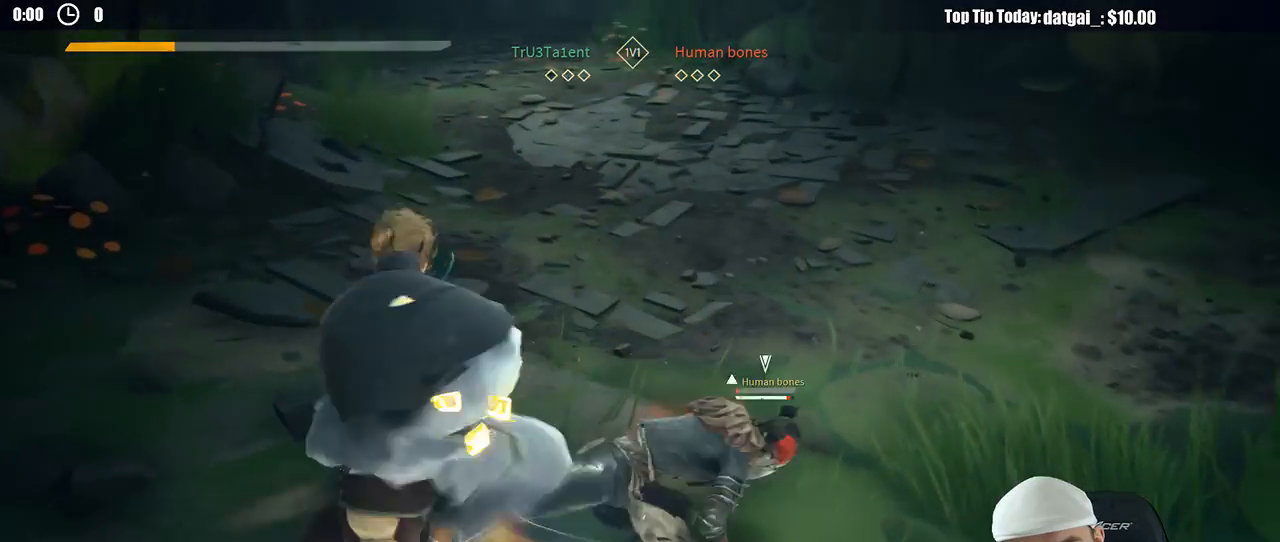
{"dt_ms": 500, "buttons": ["L2"], "left_stick": "right", "right_stick": "center", "button_events": [[100, "X", "up"]]}
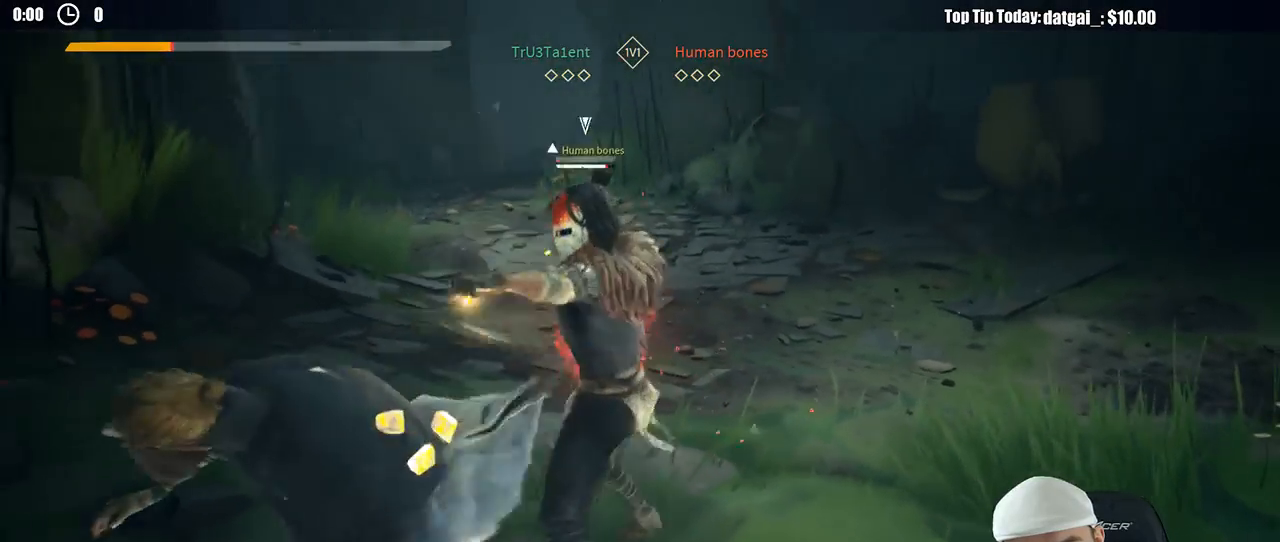
{"dt_ms": 500, "buttons": ["L2"], "left_stick": "right", "right_stick": "center", "button_events": []}
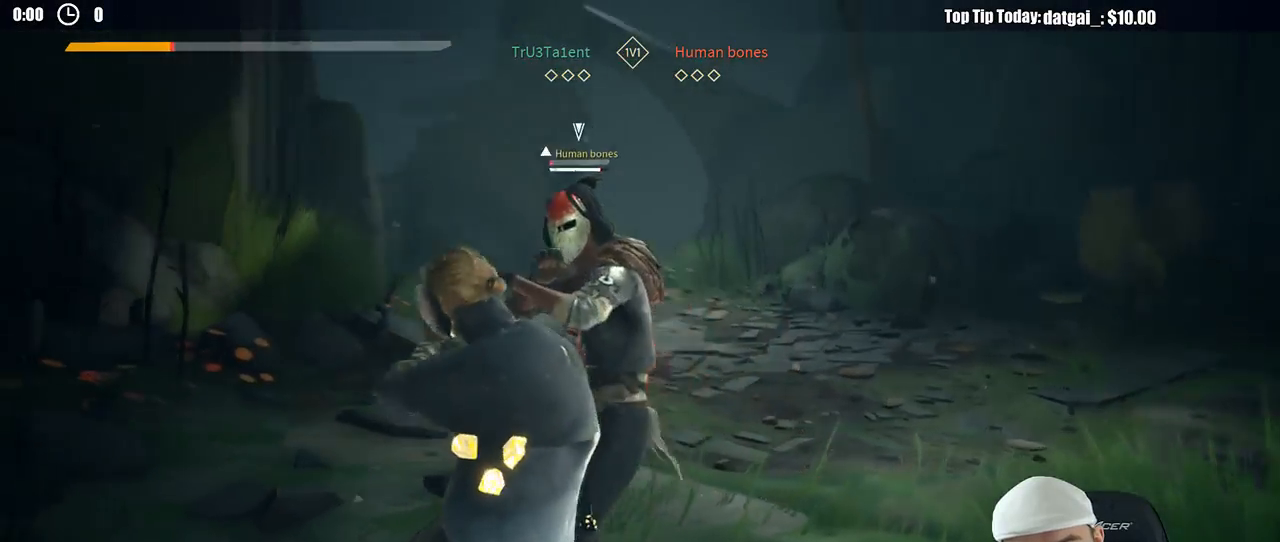
{"dt_ms": 500, "buttons": ["L2"], "left_stick": "right", "right_stick": "center"}
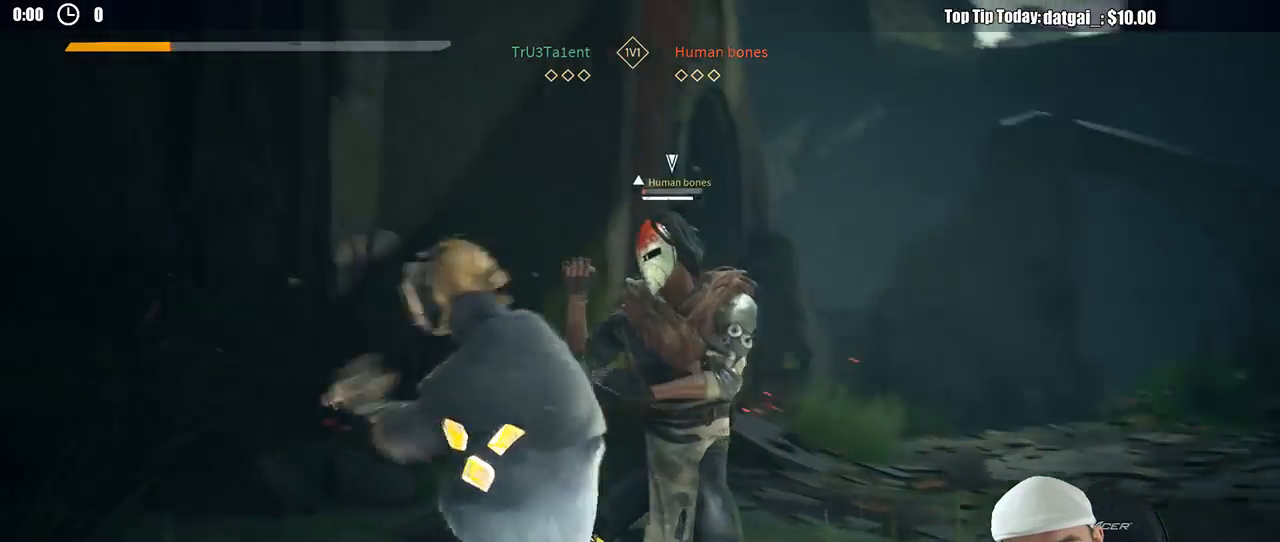
{"dt_ms": 1000, "buttons": ["L2"], "left_stick": "right", "right_stick": "center", "button_events": [[217, "L2", "up"], [283, "L2", "down"], [300, "L2", "up"], [900, "L2", "down"]]}
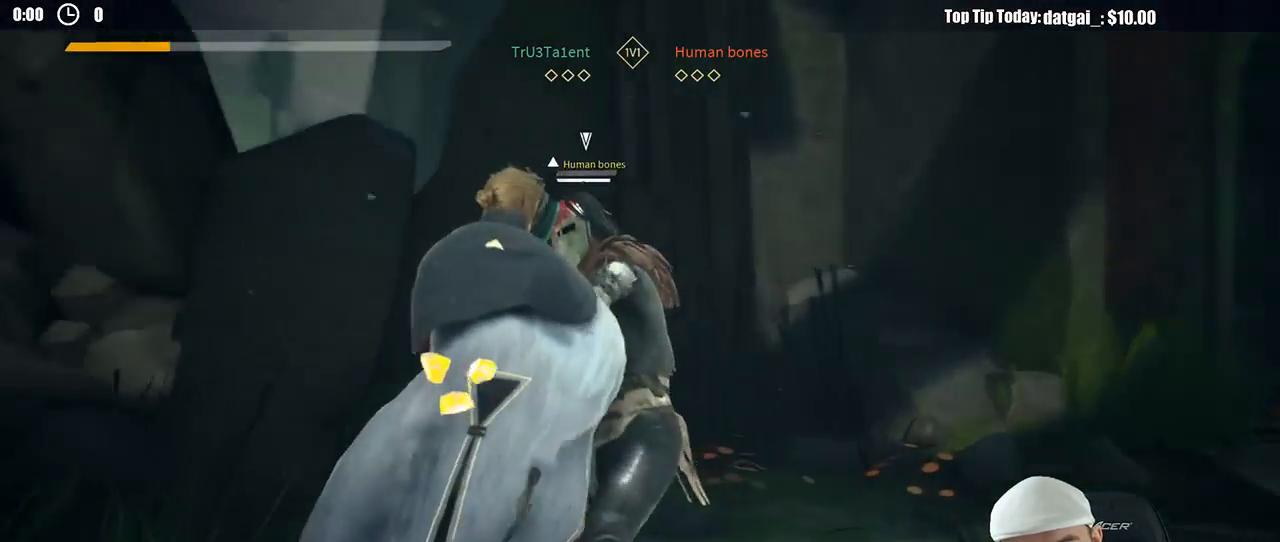
{"dt_ms": 500, "buttons": [], "left_stick": "right", "right_stick": "center", "button_events": [[183, "X", "down"], [267, "X", "up"], [500, "L2", "up"]]}
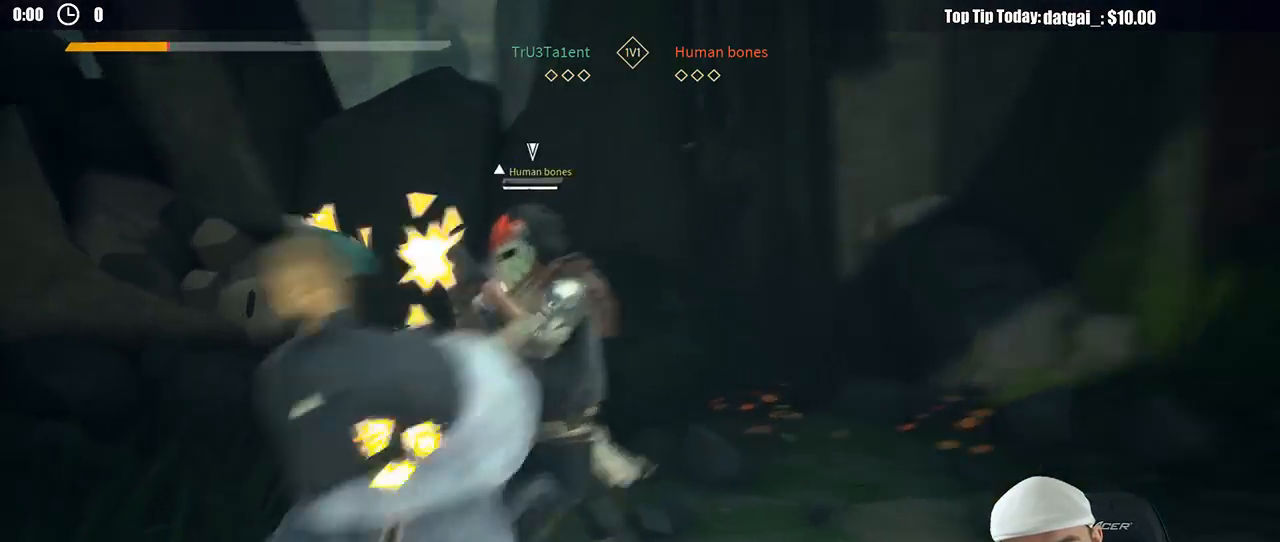
{"dt_ms": 500, "buttons": ["L2"], "left_stick": "right", "right_stick": "center", "button_events": [[283, "L2", "down"]]}